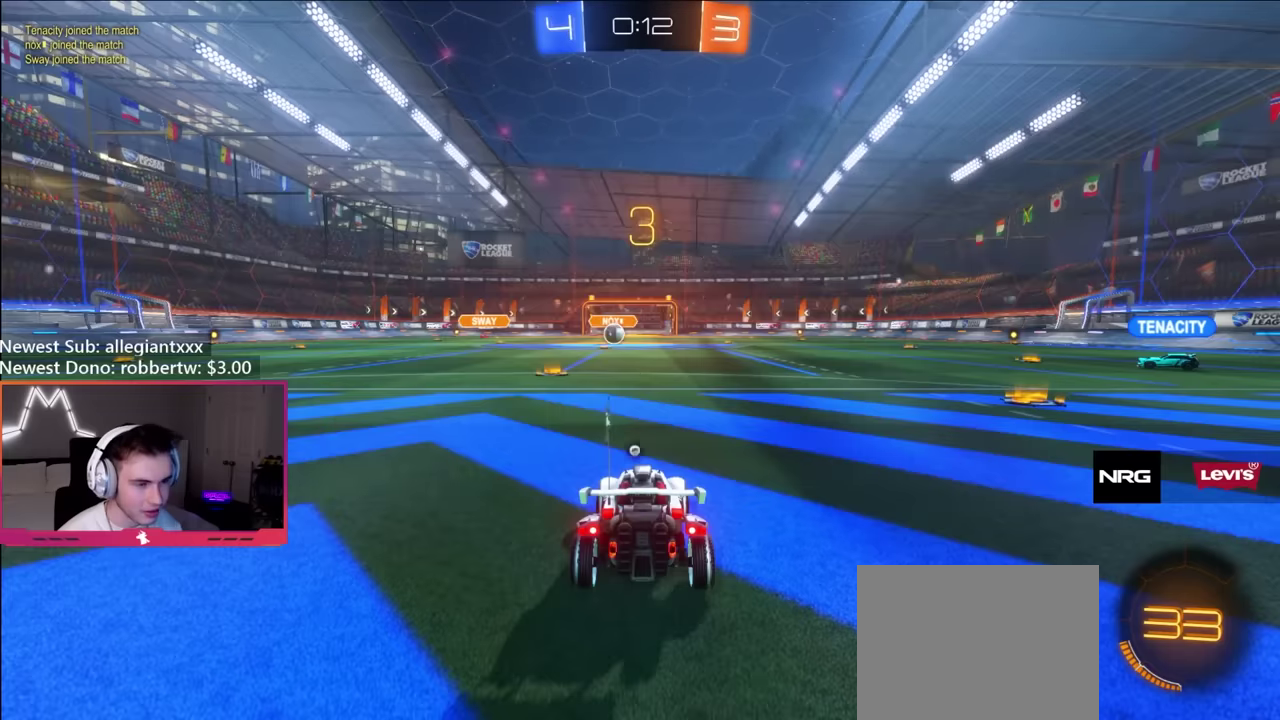
Gameplay with a controller (Xbox layout); each line is a JSON object with the inputs held at the frame after it. "events" lists button and stick changes between this image and that frame as [ms after this image, input, new state], when the widget could be followed in between. Not read: L3 R3.
{"buttons": ["L2", "R2"], "left_stick": "right", "right_stick": "center", "events": [[100, "left_stick", "left"], [150, "R2", "down"], [183, "Y", "down"], [216, "L2", "down"], [250, "left_stick", "right"], [266, "Y", "up"], [350, "Y", "down"], [350, "left_stick", "up-left"], [433, "Y", "up"], [483, "left_stick", "right"]]}
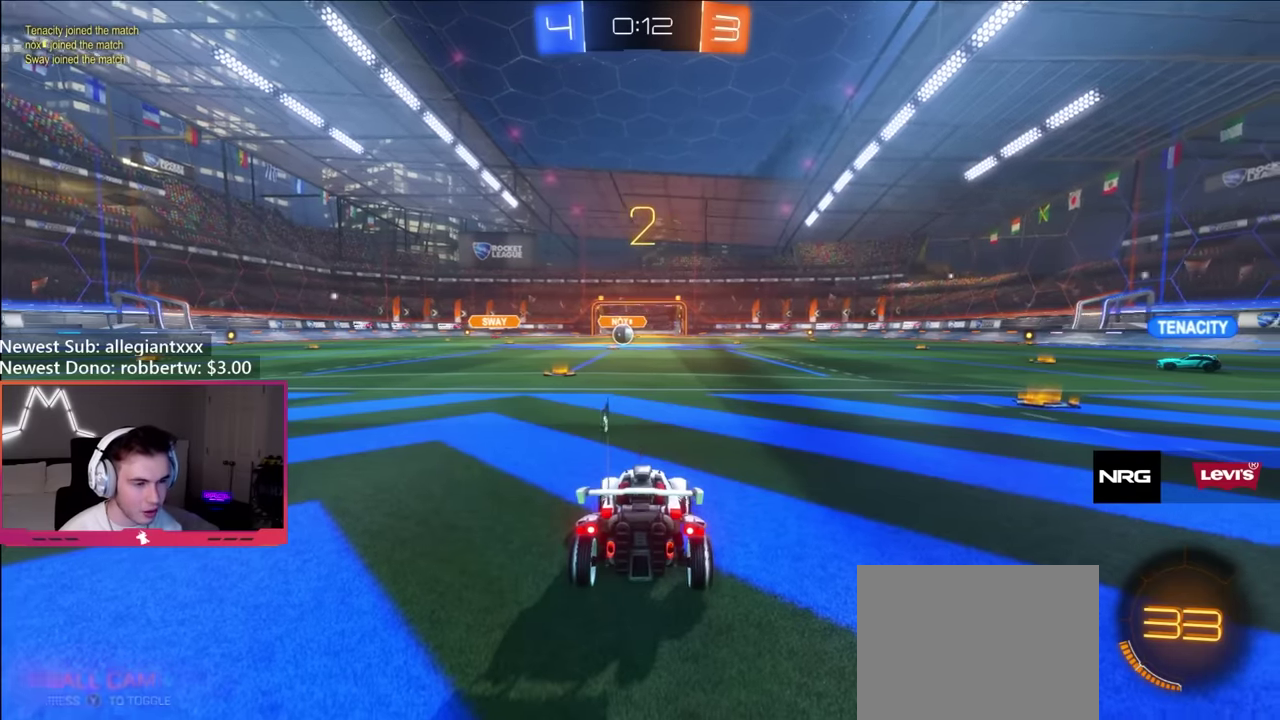
{"buttons": ["L2", "R2"], "left_stick": "left", "right_stick": "center", "events": [[100, "left_stick", "left"], [116, "Y", "down"], [200, "Y", "up"], [266, "Y", "down"], [300, "left_stick", "right"], [333, "Y", "up"], [383, "Y", "down"], [383, "left_stick", "left"], [466, "Y", "up"]]}
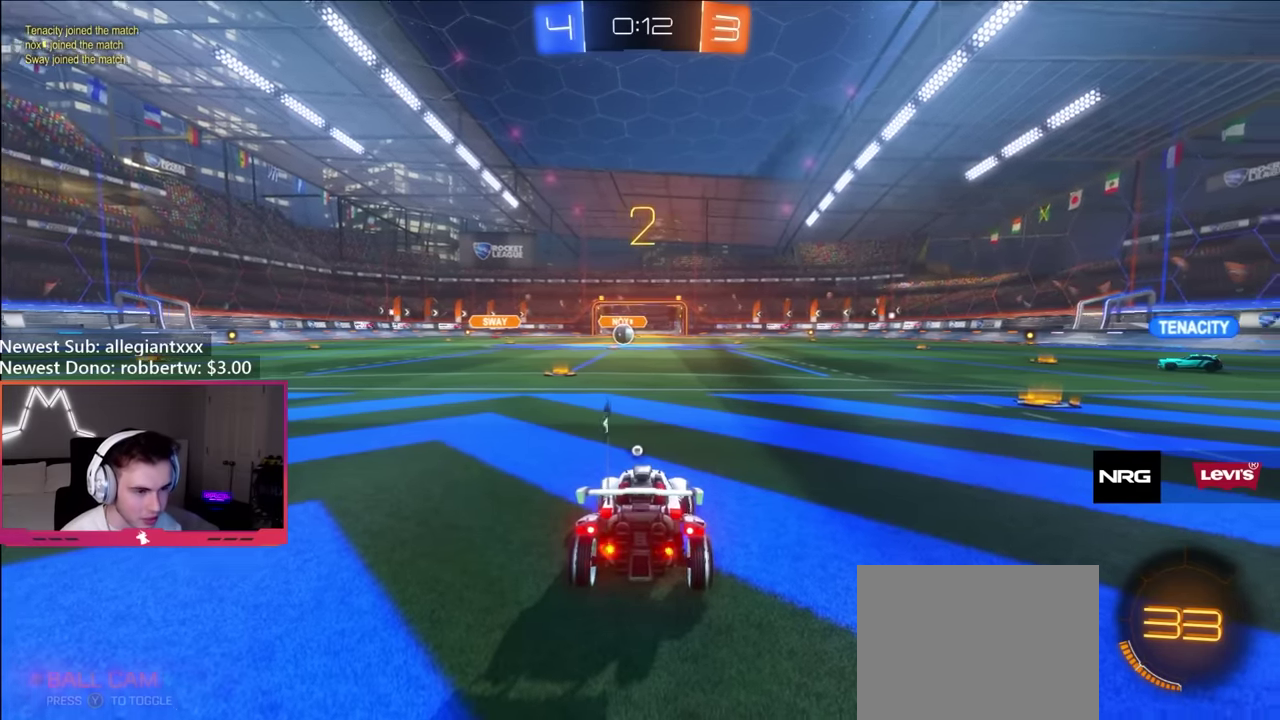
{"buttons": ["R2"], "left_stick": "left", "right_stick": "center", "events": [[33, "Y", "down"], [83, "Y", "up"], [150, "Y", "down"], [200, "Y", "up"], [250, "Y", "down"], [366, "Y", "up"], [433, "L2", "up"]]}
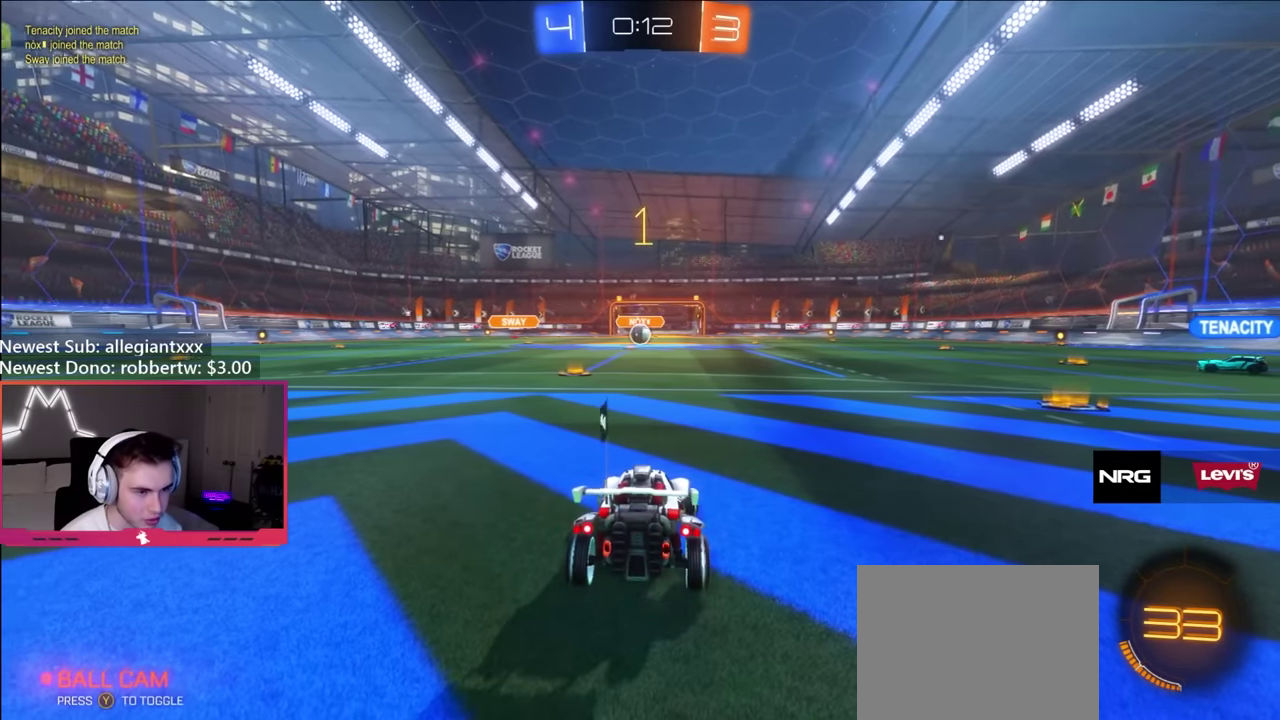
{"buttons": ["B", "R2"], "left_stick": "center", "right_stick": "center", "events": [[33, "left_stick", "center"], [350, "left_stick", "left"], [400, "left_stick", "up-left"], [433, "B", "down"], [500, "left_stick", "center"]]}
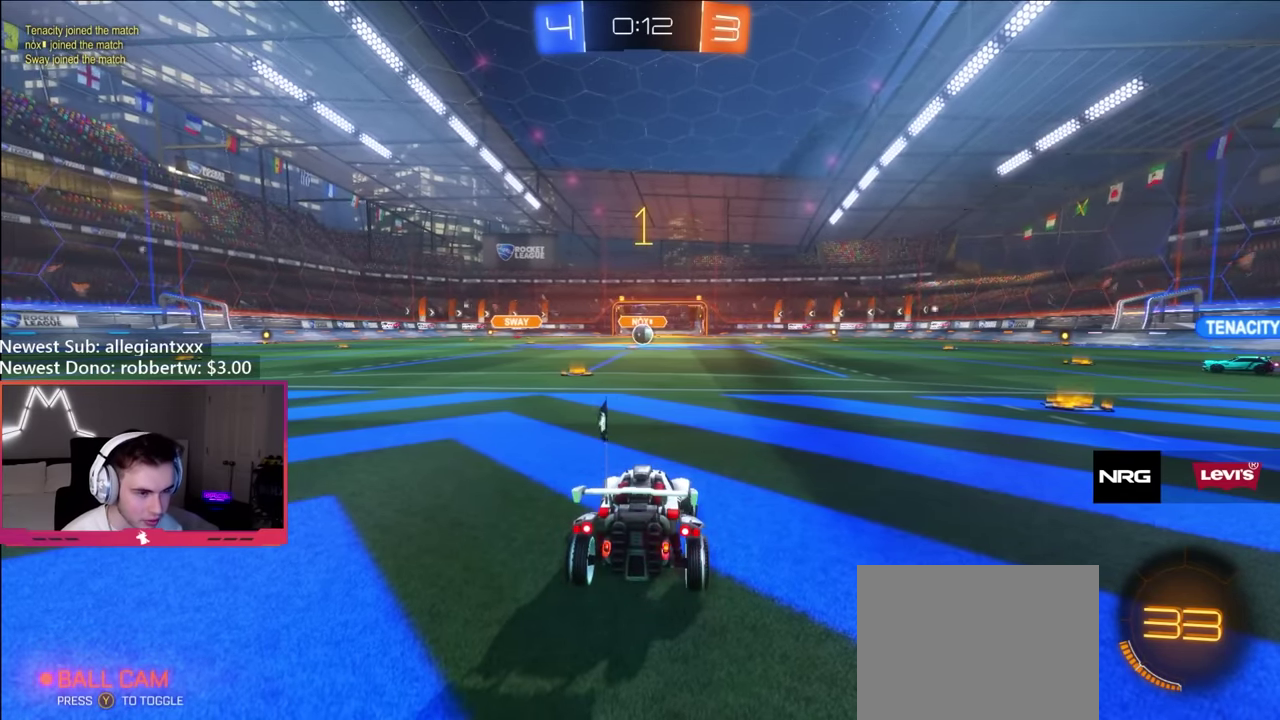
{"buttons": ["R2"], "left_stick": "left", "right_stick": "center", "events": [[200, "B", "up"], [300, "left_stick", "right"], [400, "left_stick", "left"], [416, "Y", "down"], [500, "Y", "up"]]}
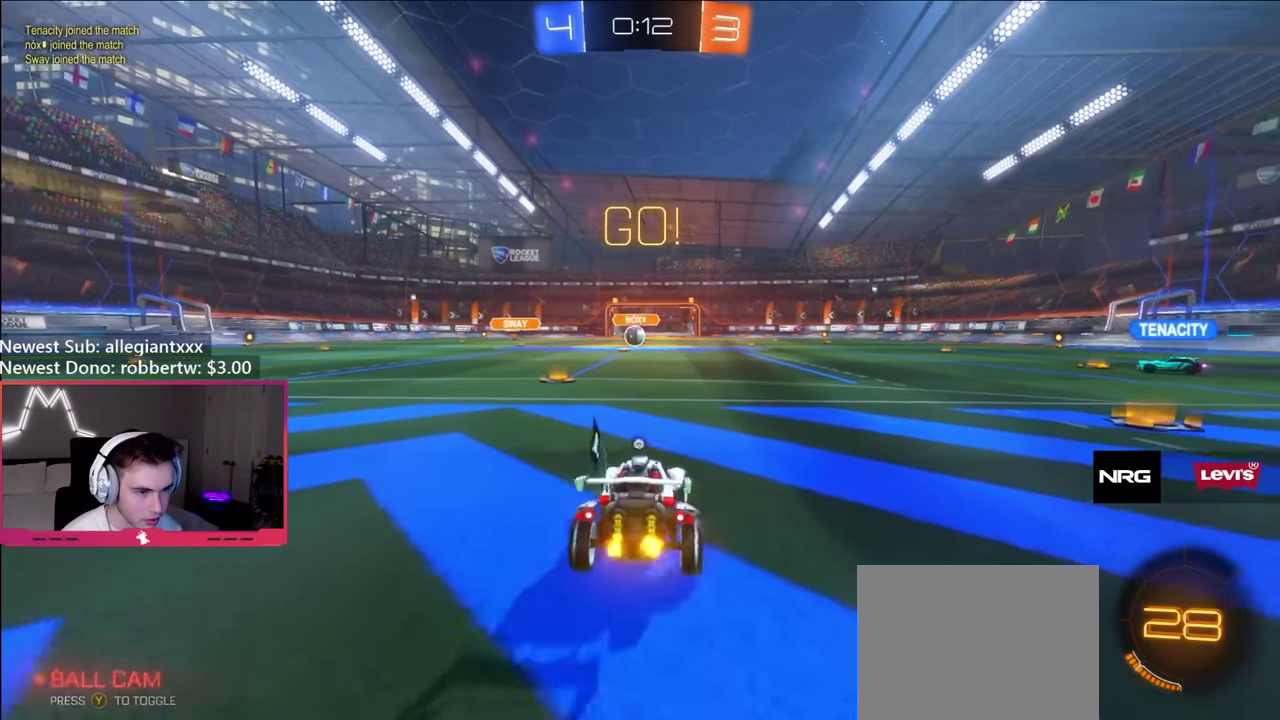
{"buttons": ["R2"], "left_stick": "center", "right_stick": "center", "events": [[50, "Y", "down"], [116, "left_stick", "center"], [133, "Y", "up"], [383, "left_stick", "right"], [483, "left_stick", "center"]]}
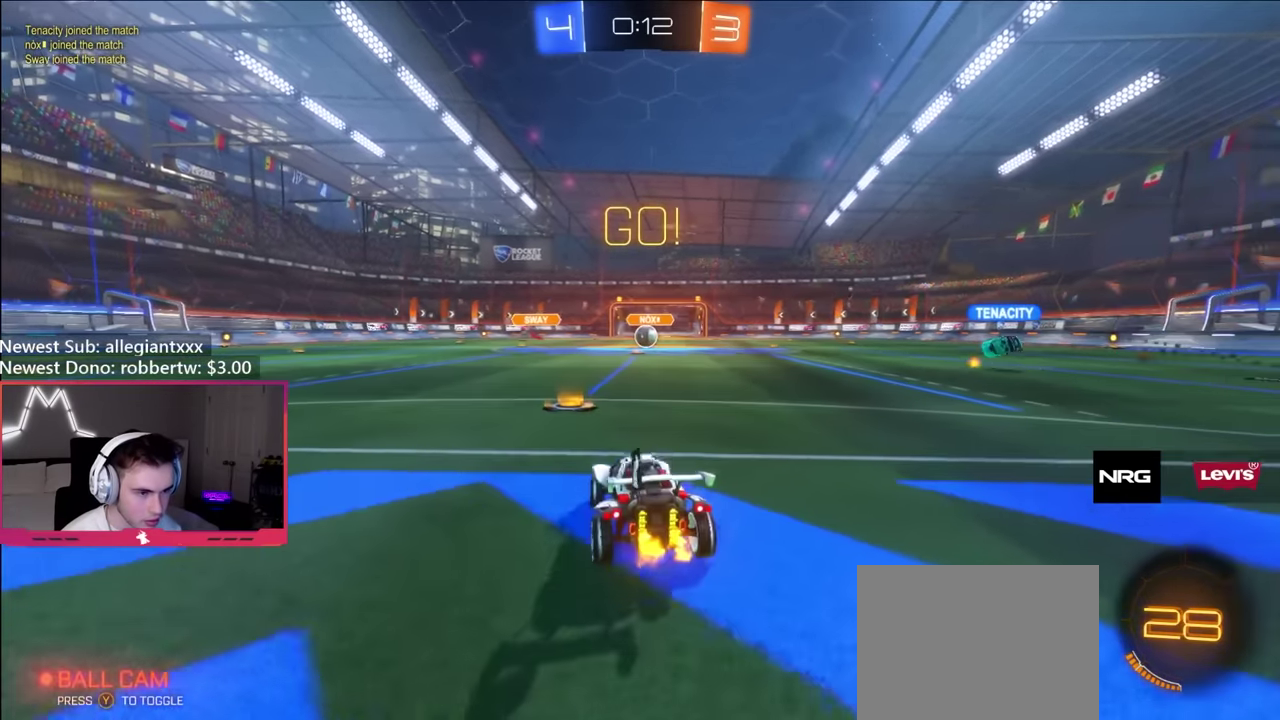
{"buttons": ["R2"], "left_stick": "right", "right_stick": "center", "events": [[250, "left_stick", "left"], [300, "left_stick", "center"], [483, "left_stick", "right"]]}
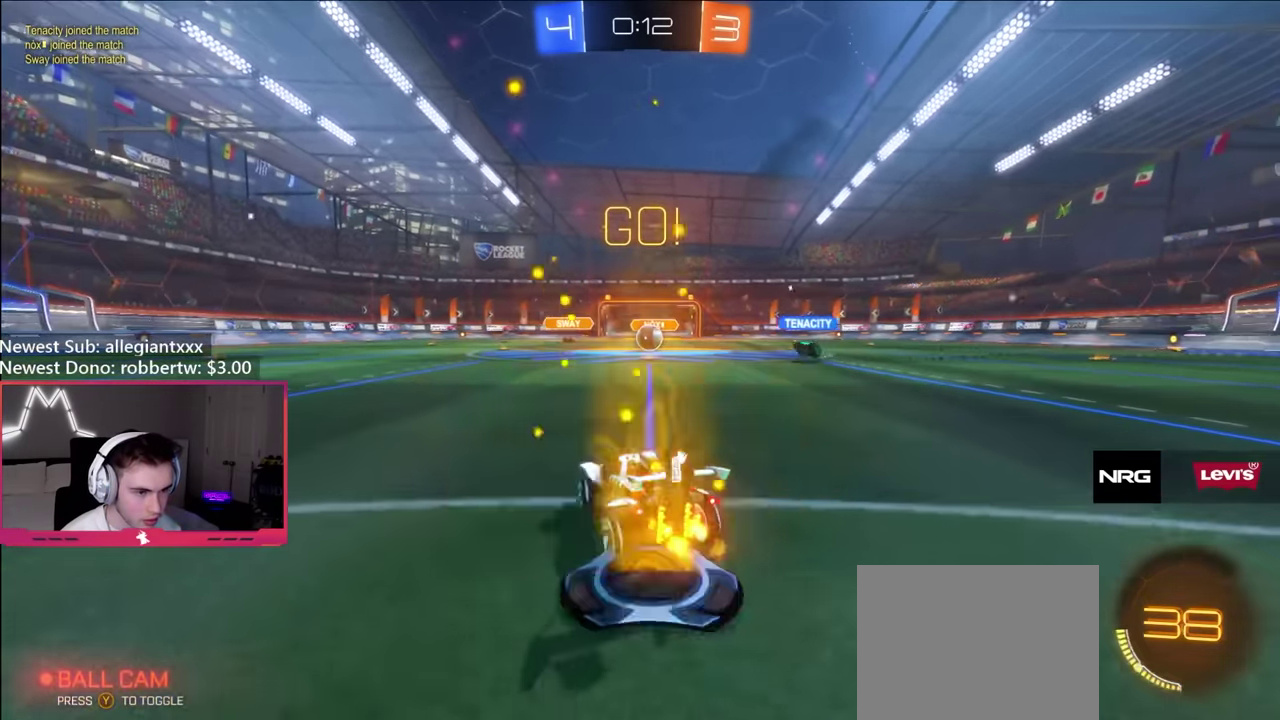
{"buttons": ["R2"], "left_stick": "right", "right_stick": "center", "events": [[133, "left_stick", "center"], [500, "left_stick", "right"]]}
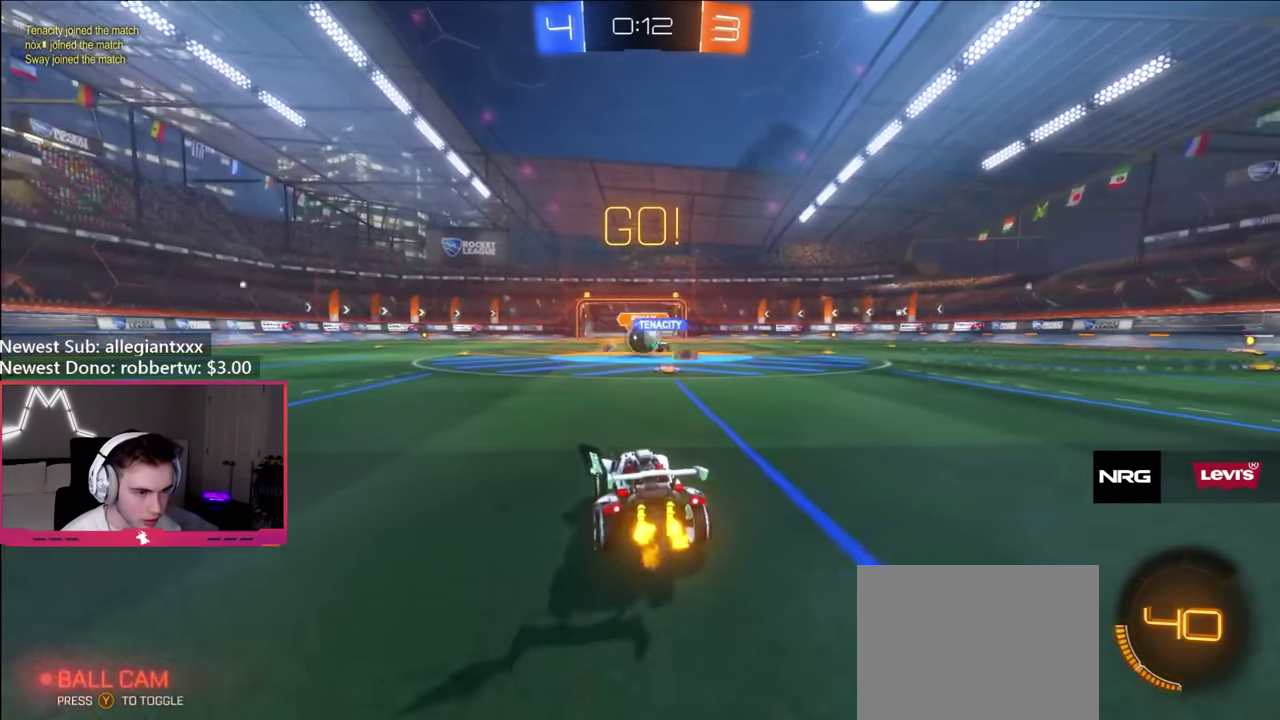
{"buttons": ["B", "R2"], "left_stick": "up-left", "right_stick": "center", "events": [[150, "left_stick", "left"], [350, "L1", "down"], [400, "B", "down"], [416, "L1", "up"], [433, "left_stick", "up-left"]]}
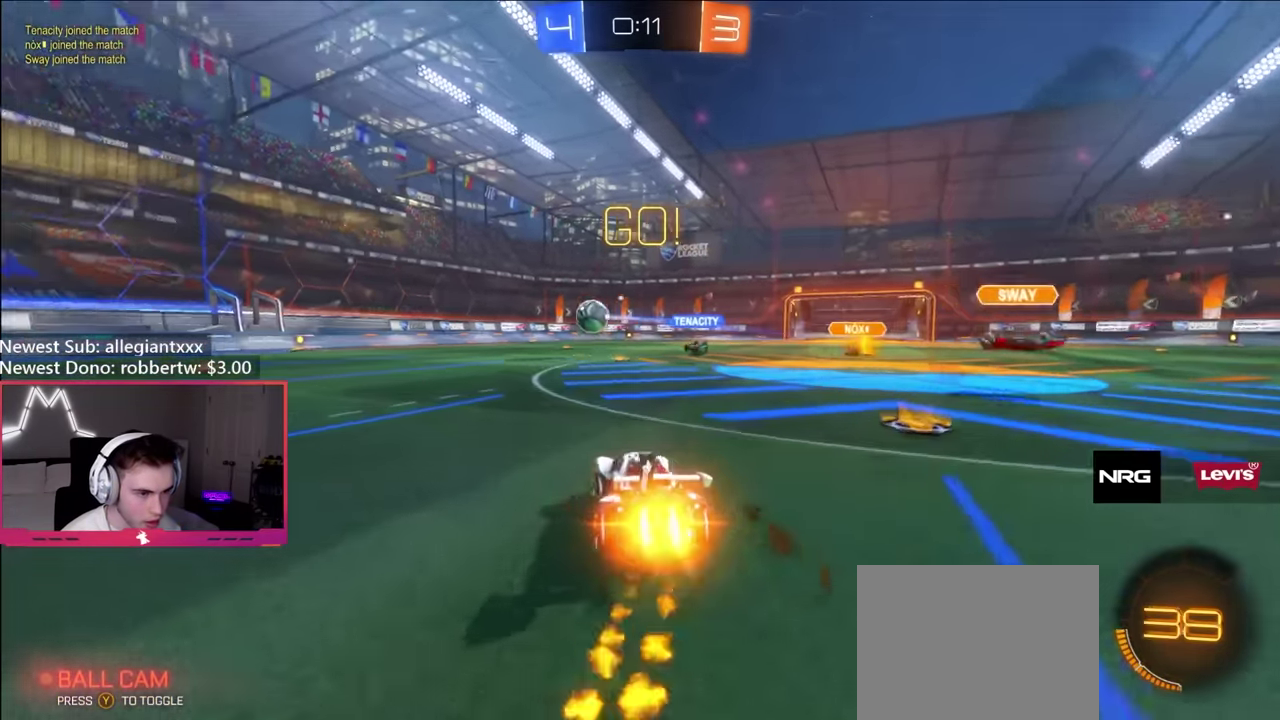
{"buttons": ["B", "L1", "R2"], "left_stick": "down-left", "right_stick": "center", "events": [[133, "A", "down"], [133, "left_stick", "center"], [150, "R2", "up"], [183, "L1", "down"], [200, "left_stick", "up-left"], [233, "R2", "down"], [300, "left_stick", "down"], [333, "Y", "down"], [350, "A", "up"], [433, "Y", "up"], [500, "left_stick", "down-left"]]}
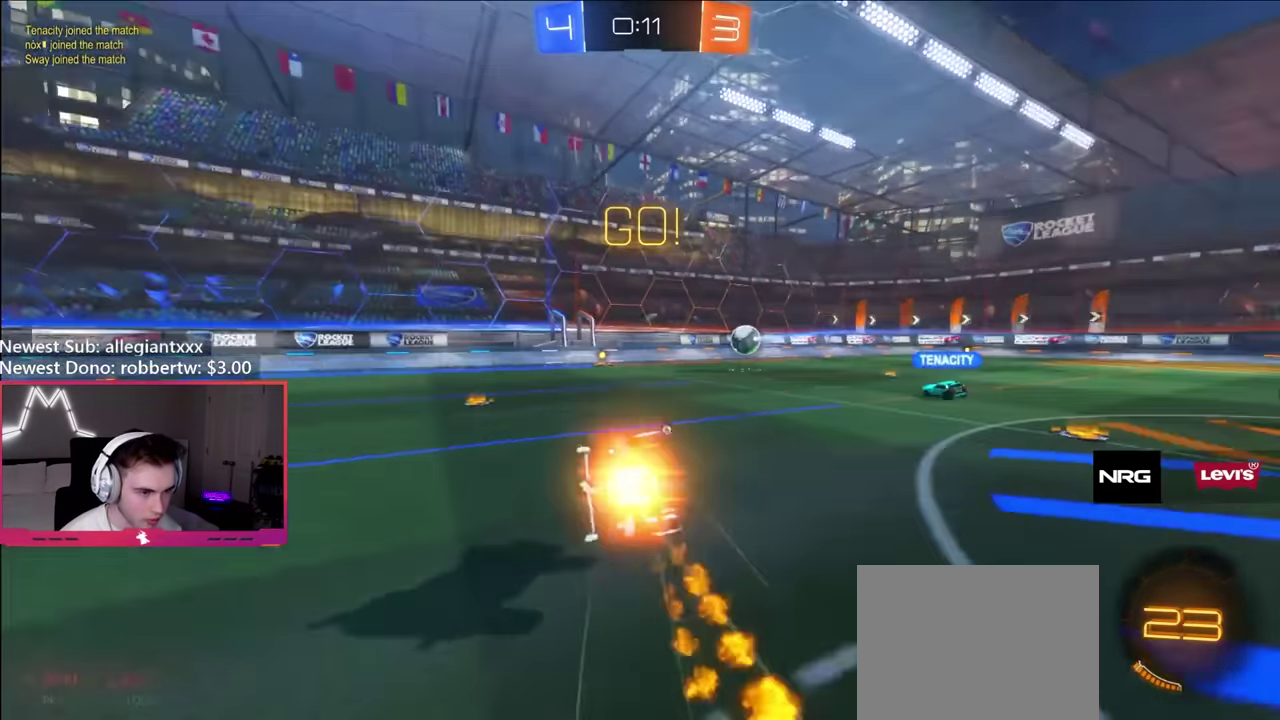
{"buttons": ["L1", "R2"], "left_stick": "down-left", "right_stick": "center", "events": [[16, "Y", "down"], [100, "left_stick", "left"], [184, "Y", "up"], [317, "B", "up"], [317, "left_stick", "down-left"]]}
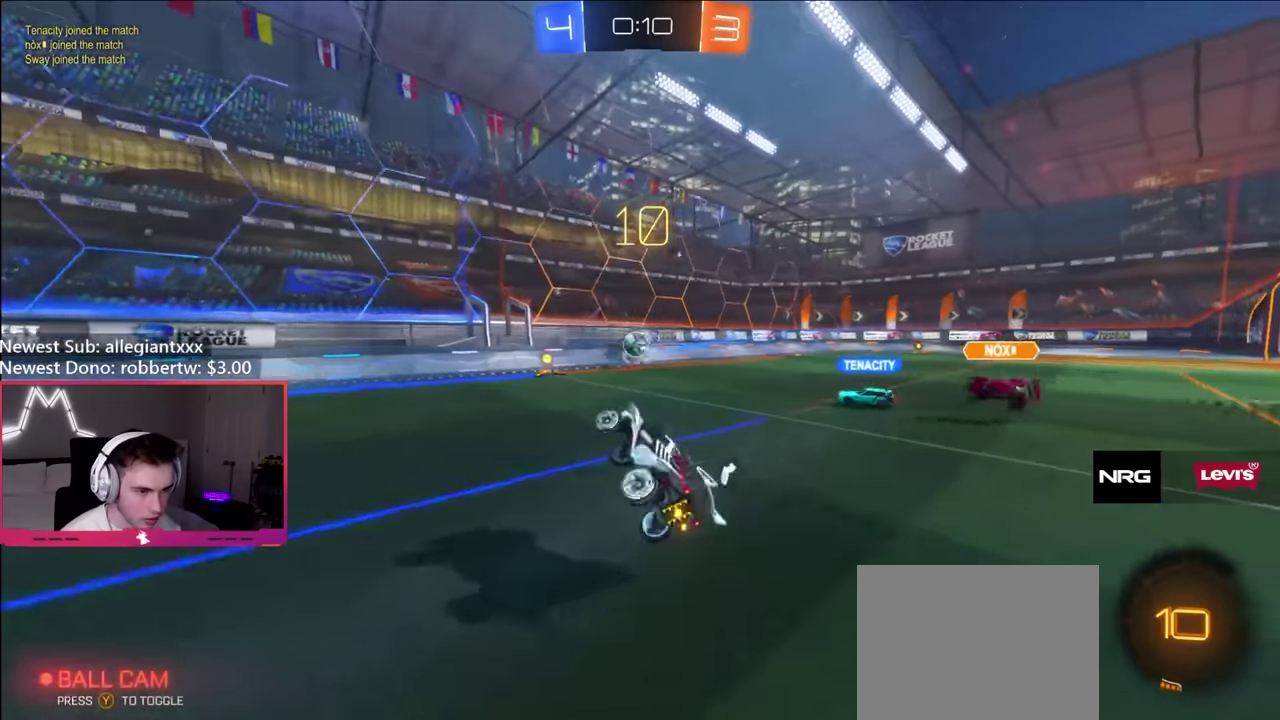
{"buttons": ["B", "R2"], "left_stick": "center", "right_stick": "center", "events": [[34, "L1", "up"], [34, "left_stick", "center"], [100, "B", "down"]]}
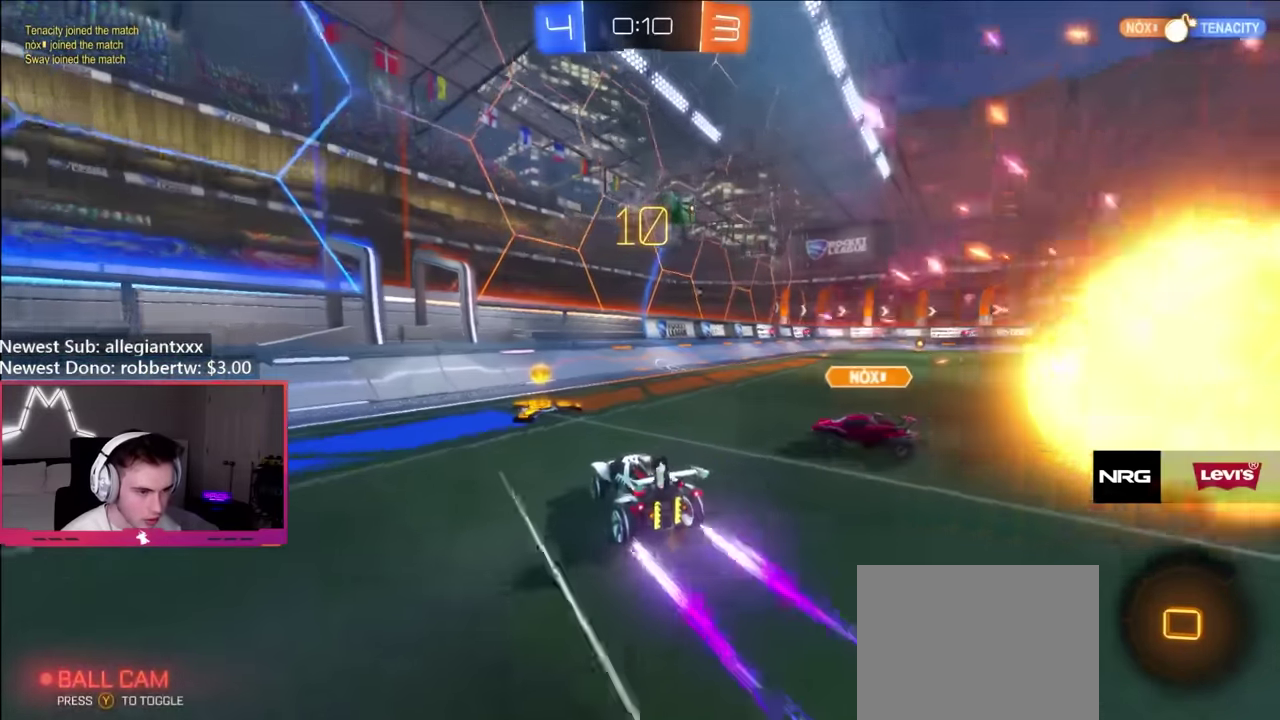
{"buttons": ["B", "R2"], "left_stick": "right", "right_stick": "center", "events": [[117, "left_stick", "left"], [234, "left_stick", "center"], [484, "left_stick", "right"]]}